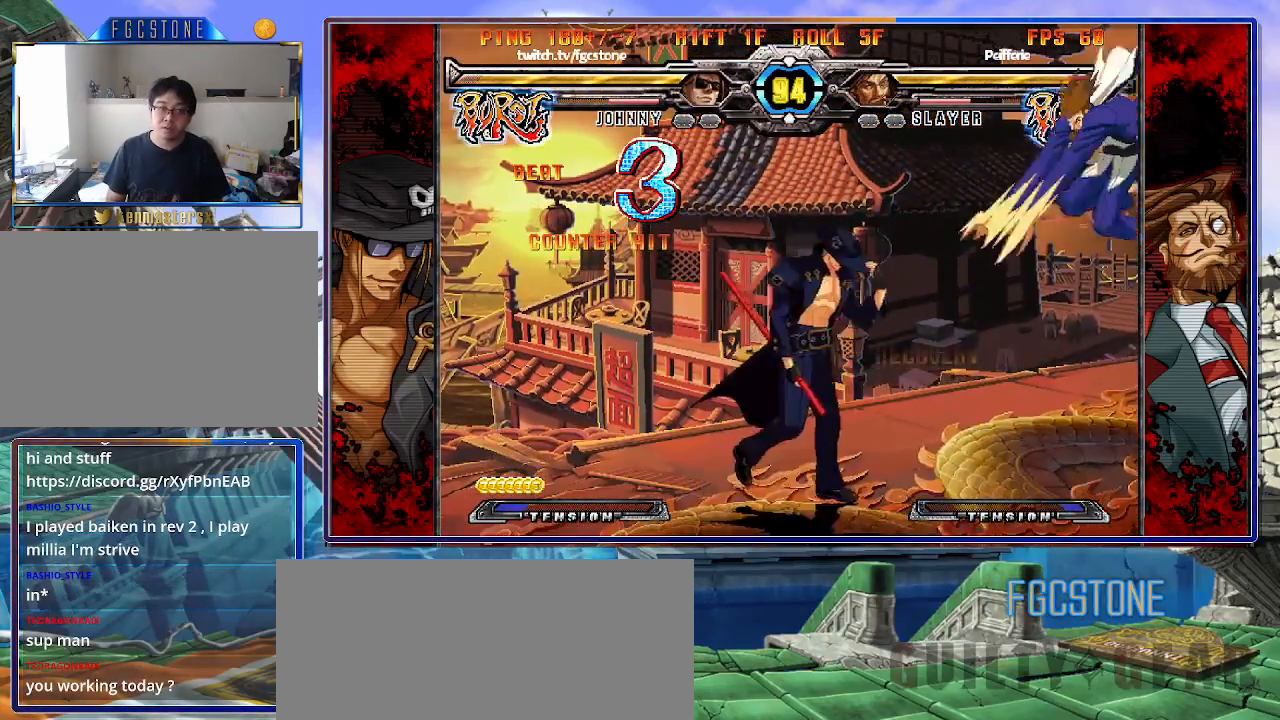
Gameplay with a controller (arcade stick); each line is a JSON object with the inputs held at the frame after it. "events" lists button and stick changes between this image and that frame as [ms after this image, input, new state], when the widget could be followed in between. Not read: L3 R3 other_buttons.
{"buttons": [], "left_stick": "left", "events": [[100, "left_stick", "left"], [333, "HS", "down"], [433, "HS", "up"]]}
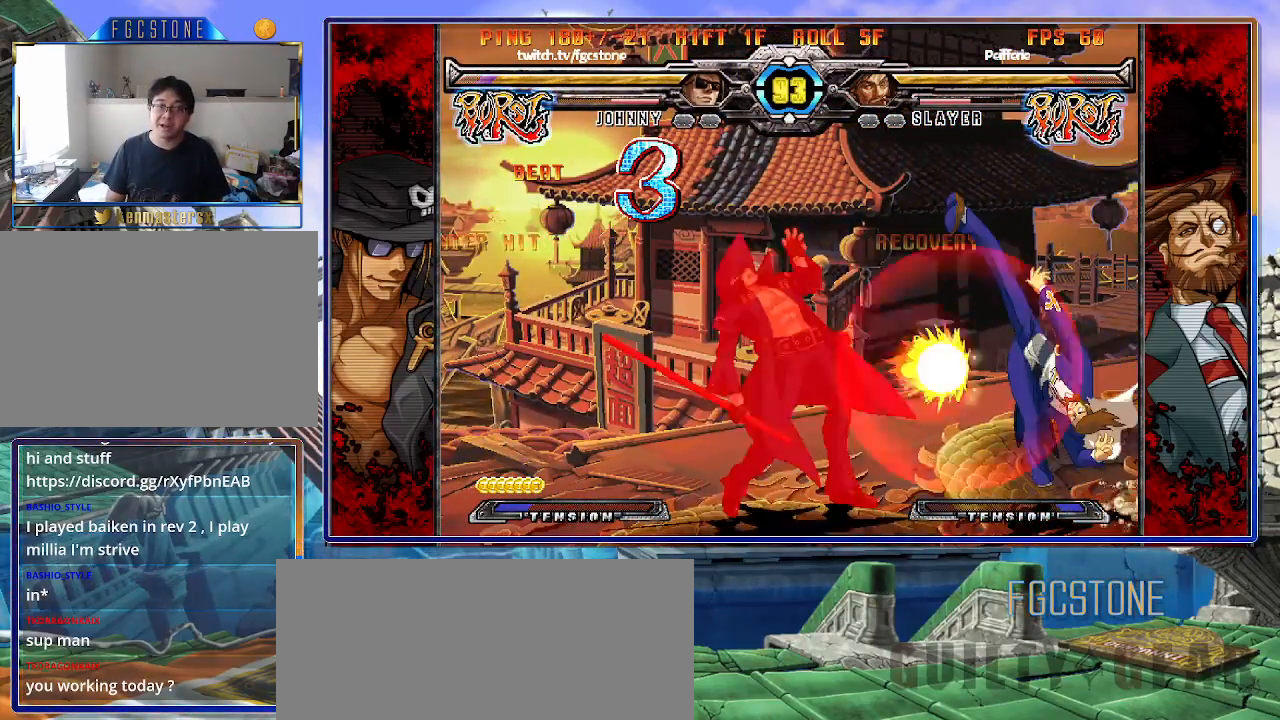
{"buttons": [], "left_stick": "down-left", "events": [[33, "left_stick", "down"], [100, "left_stick", "right"], [167, "K", "down"], [200, "left_stick", "center"], [383, "K", "up"], [417, "left_stick", "left"], [483, "left_stick", "down-left"]]}
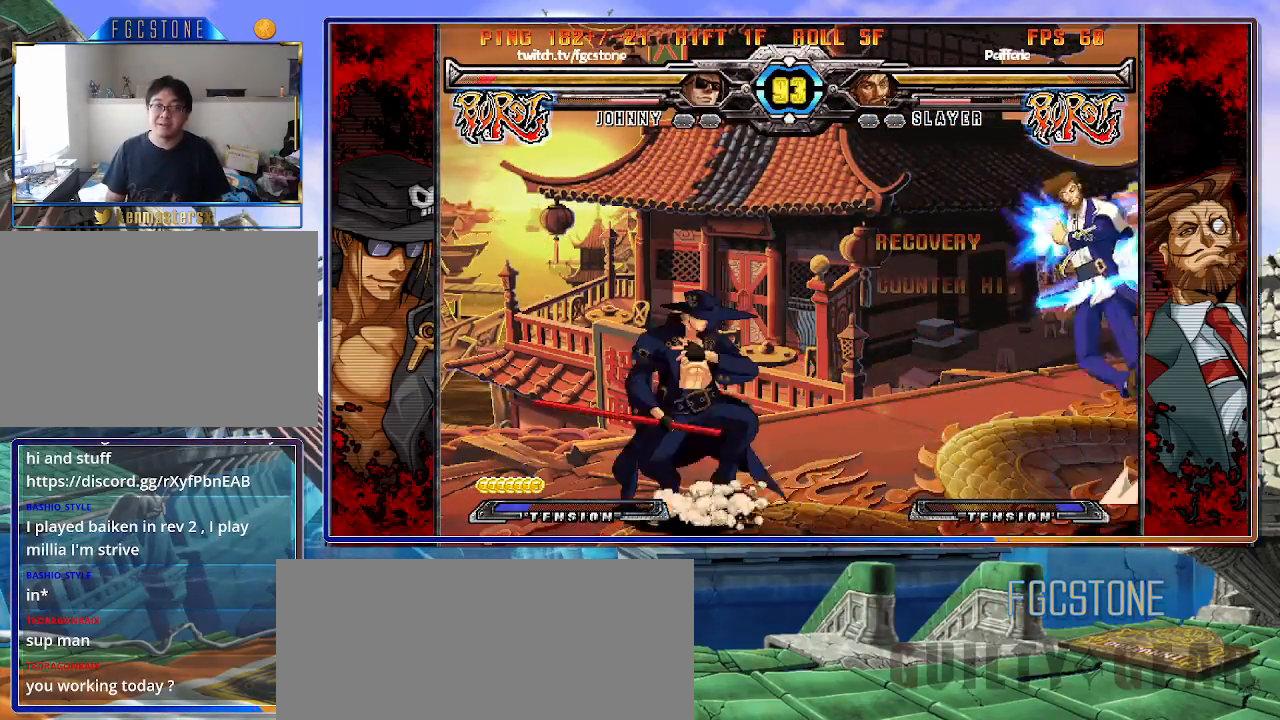
{"buttons": [], "left_stick": "left", "events": [[317, "left_stick", "left"]]}
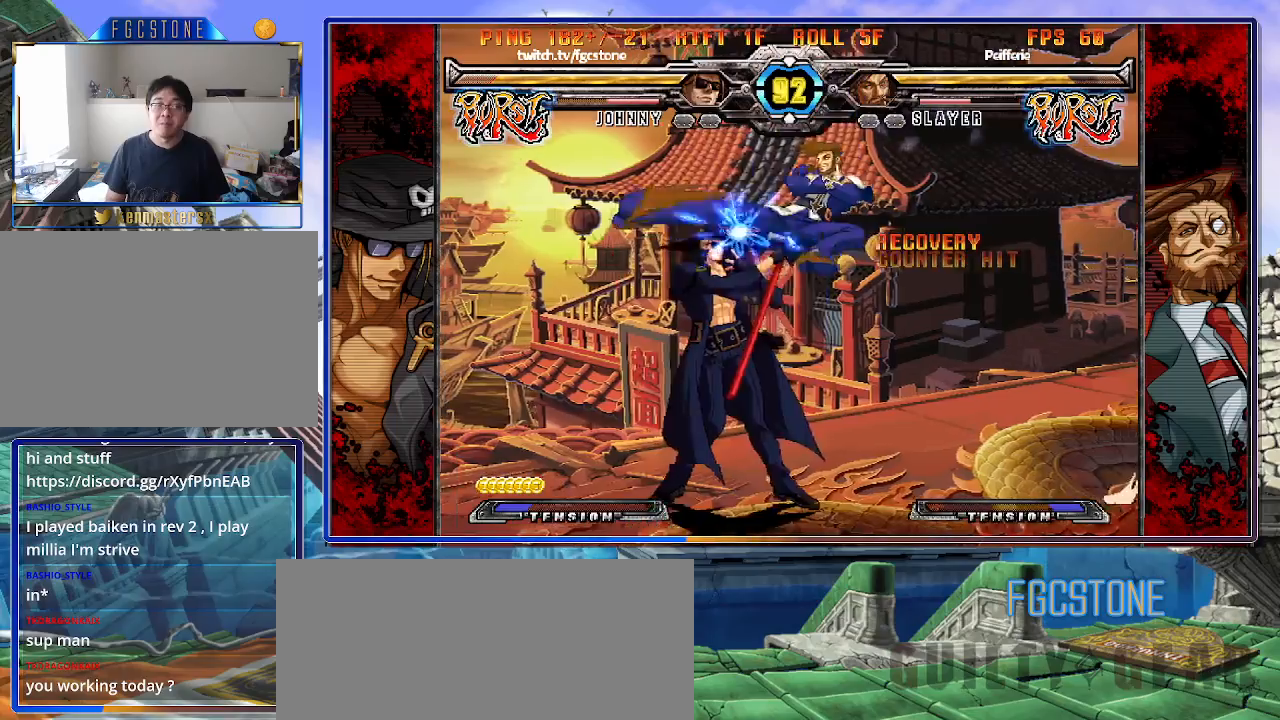
{"buttons": ["K"], "left_stick": "left", "events": [[67, "K", "down"], [183, "K", "up"], [467, "K", "down"]]}
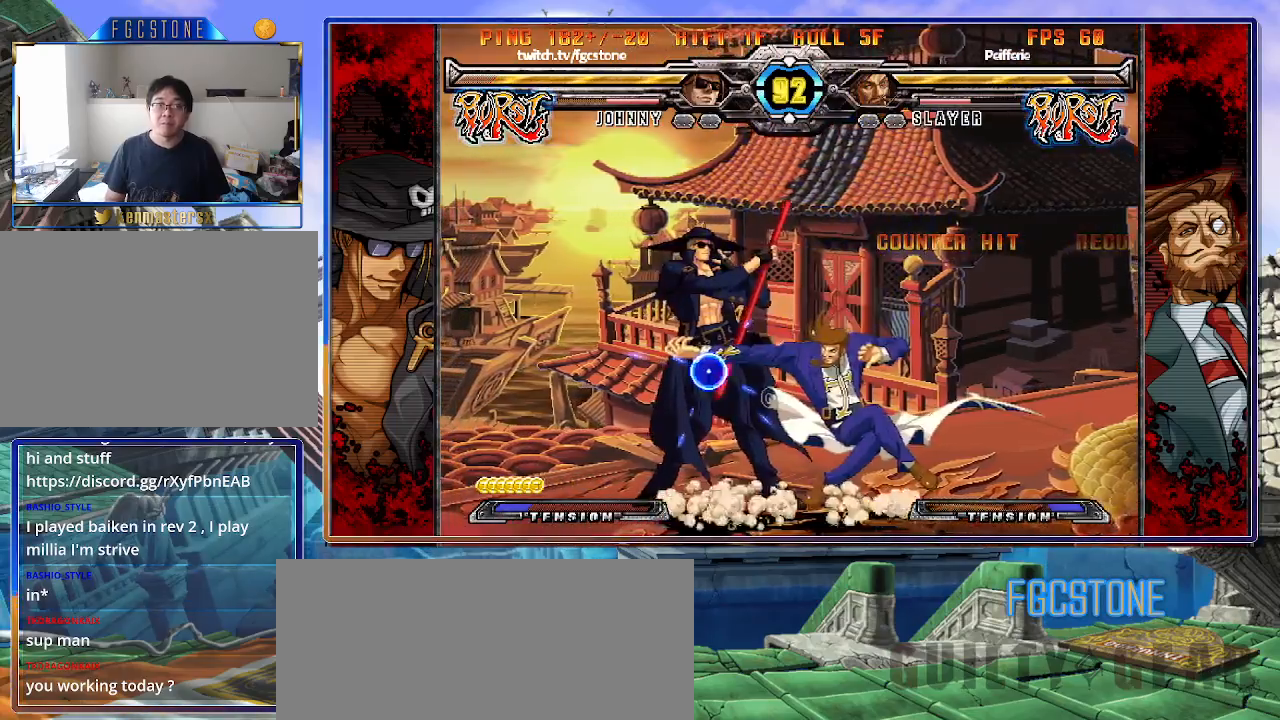
{"buttons": [], "left_stick": "down-left", "events": [[83, "K", "up"], [117, "S", "down"], [233, "S", "up"], [283, "left_stick", "down-left"]]}
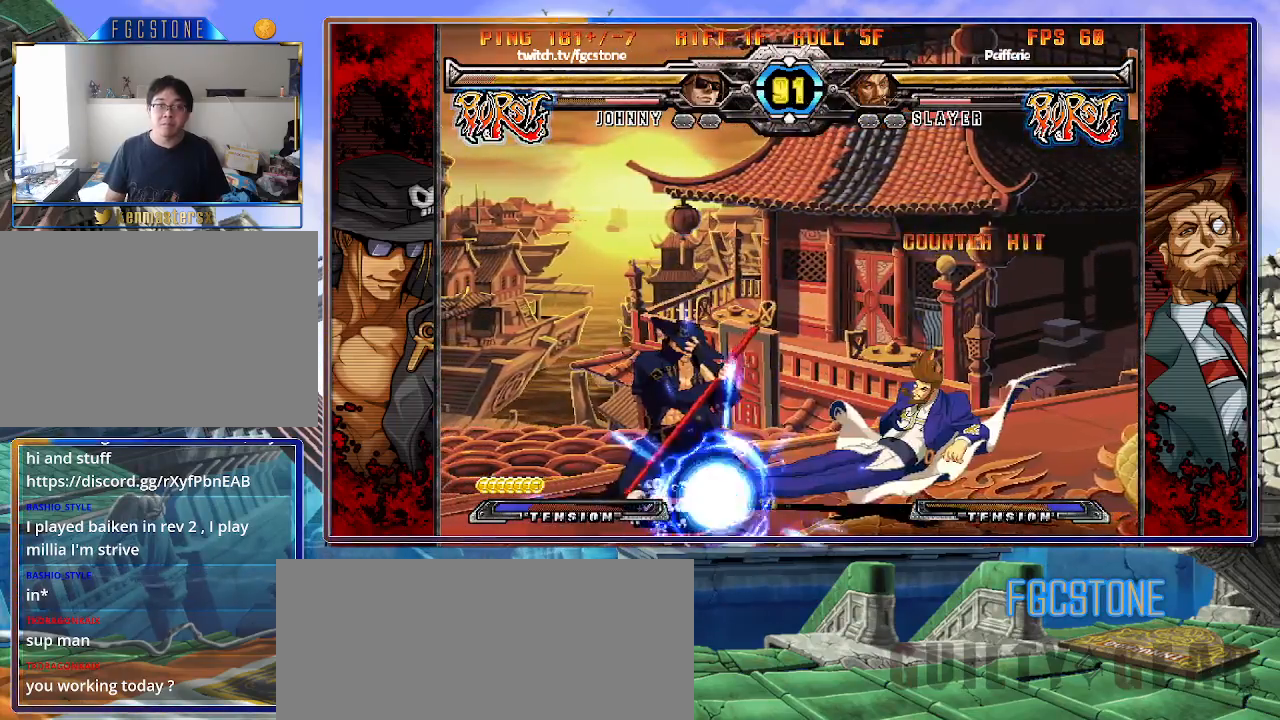
{"buttons": [], "left_stick": "down-left", "events": []}
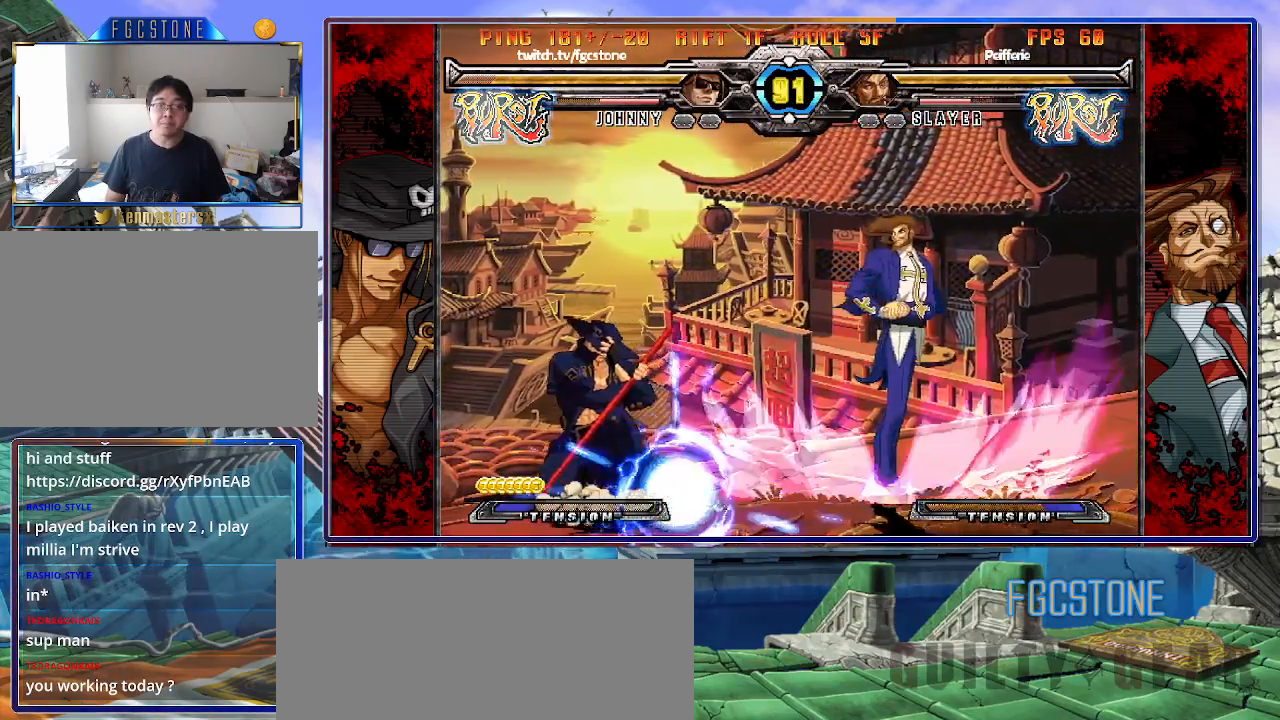
{"buttons": ["K"], "left_stick": "left", "events": [[167, "left_stick", "right"], [250, "left_stick", "center"], [300, "left_stick", "right"], [433, "left_stick", "left"], [500, "K", "down"]]}
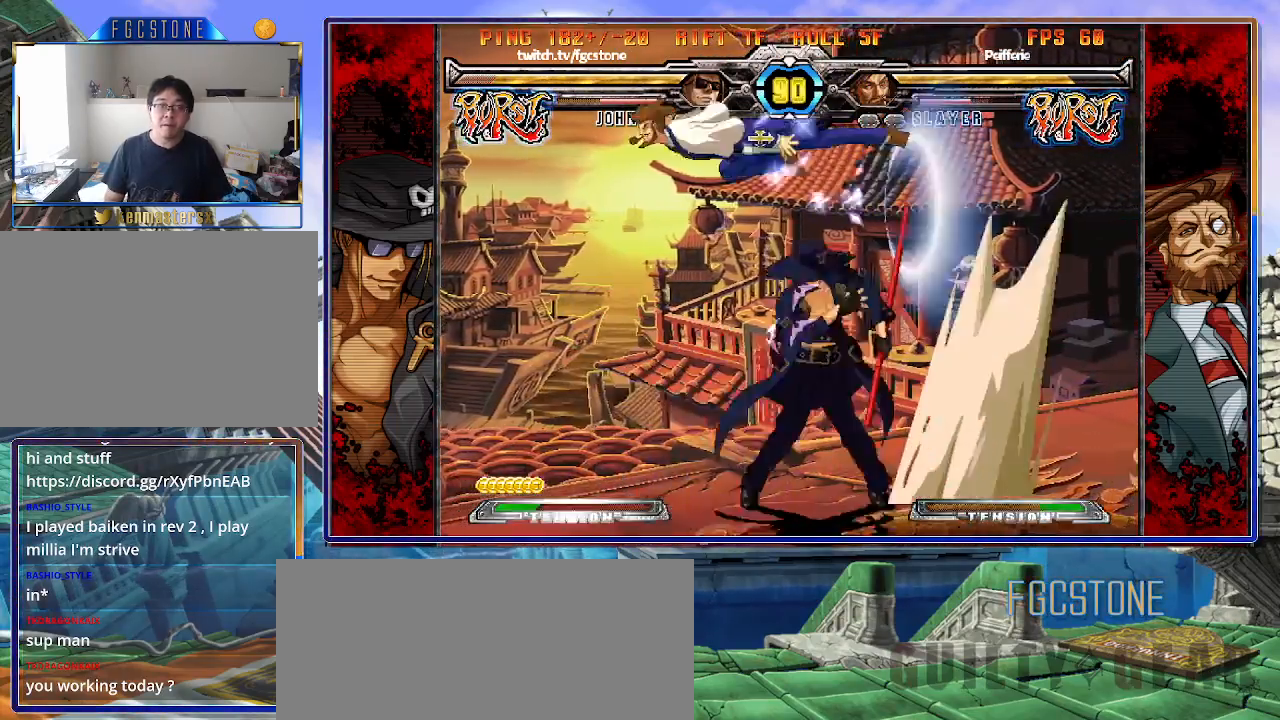
{"buttons": [], "left_stick": "right", "events": [[83, "K", "up"], [183, "left_stick", "right"]]}
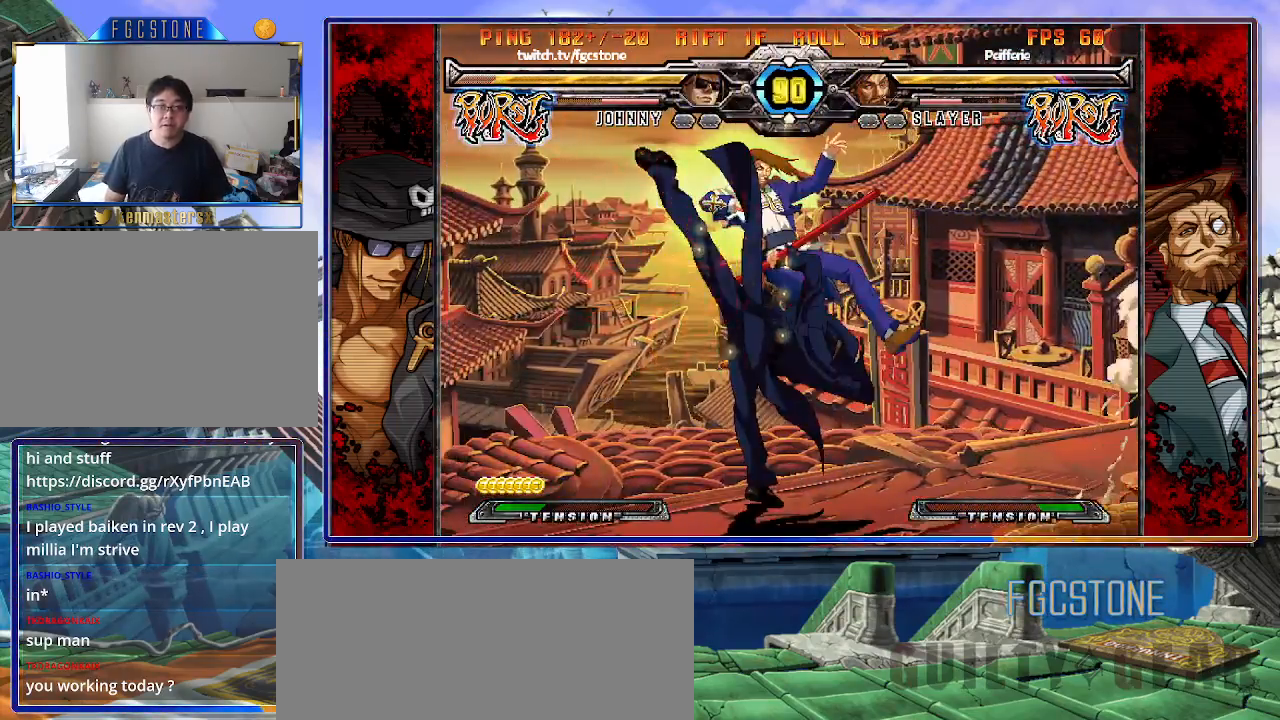
{"buttons": [], "left_stick": "left", "events": [[17, "left_stick", "center"], [283, "left_stick", "left"], [367, "left_stick", "center"], [433, "left_stick", "left"]]}
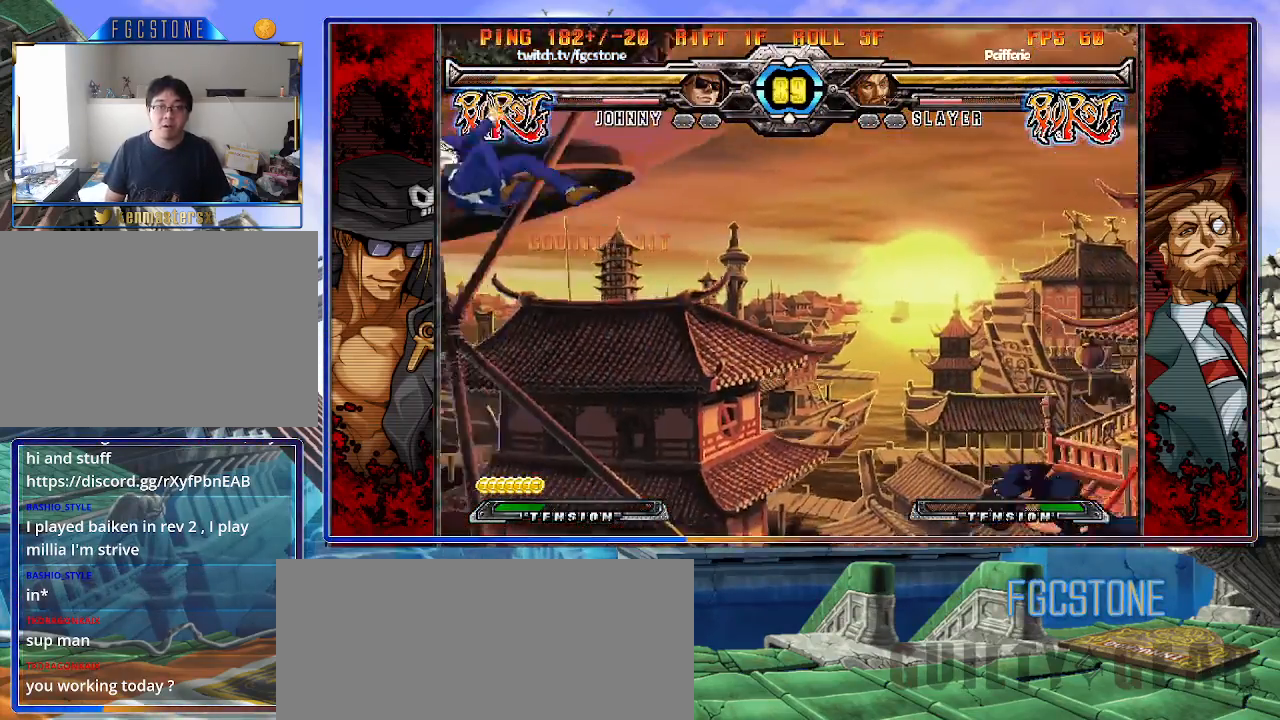
{"buttons": [], "left_stick": "center", "events": [[133, "left_stick", "center"], [217, "left_stick", "left"], [333, "left_stick", "center"], [383, "left_stick", "left"], [483, "left_stick", "center"]]}
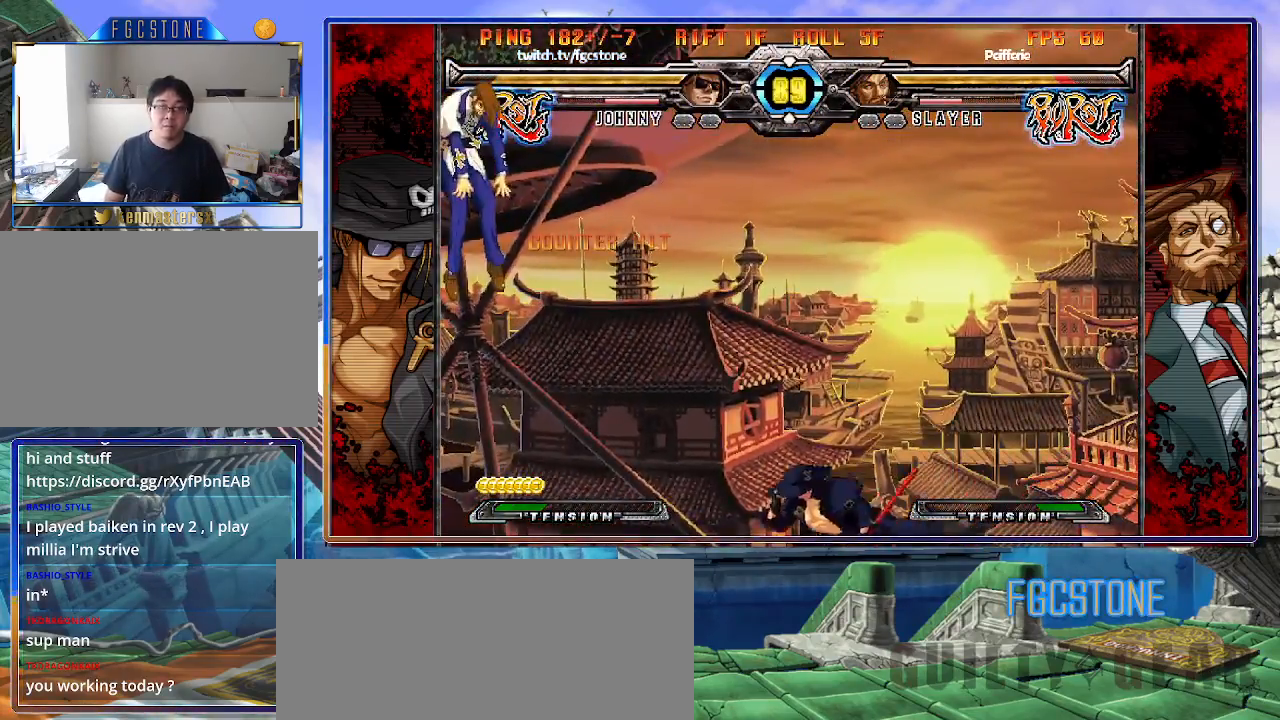
{"buttons": [], "left_stick": "down-left", "events": [[17, "left_stick", "left"], [167, "left_stick", "center"], [217, "HS", "down"], [333, "HS", "up"], [400, "left_stick", "down-right"], [450, "left_stick", "down-left"]]}
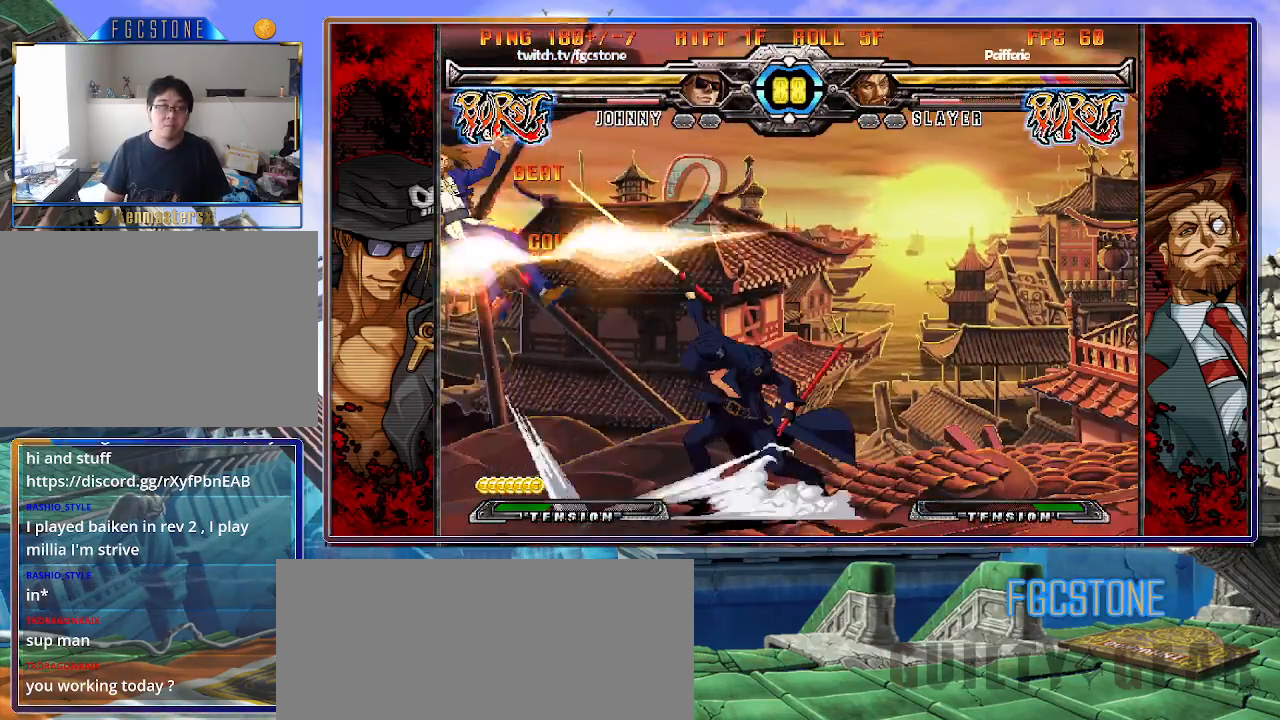
{"buttons": [], "left_stick": "center", "events": [[67, "left_stick", "center"], [83, "P", "down"], [167, "P", "up"]]}
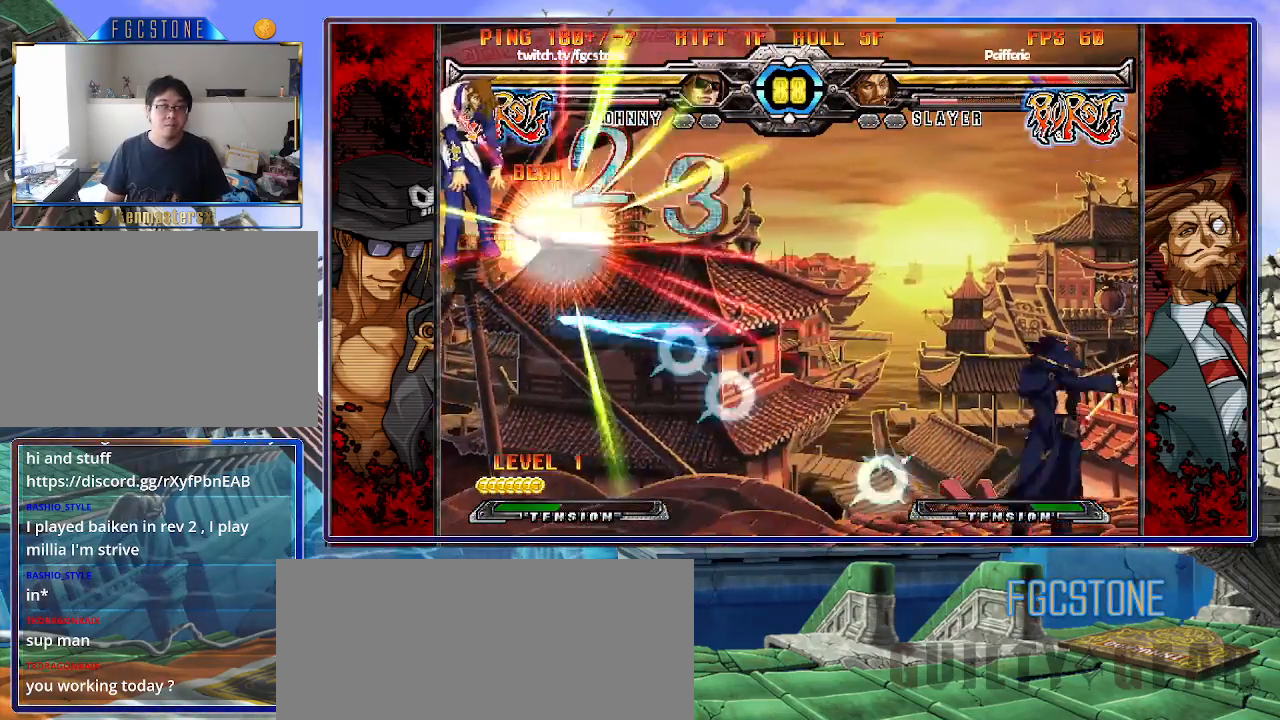
{"buttons": [], "left_stick": "up-left", "events": [[150, "left_stick", "left"], [233, "left_stick", "center"], [317, "left_stick", "left"], [417, "left_stick", "up-left"]]}
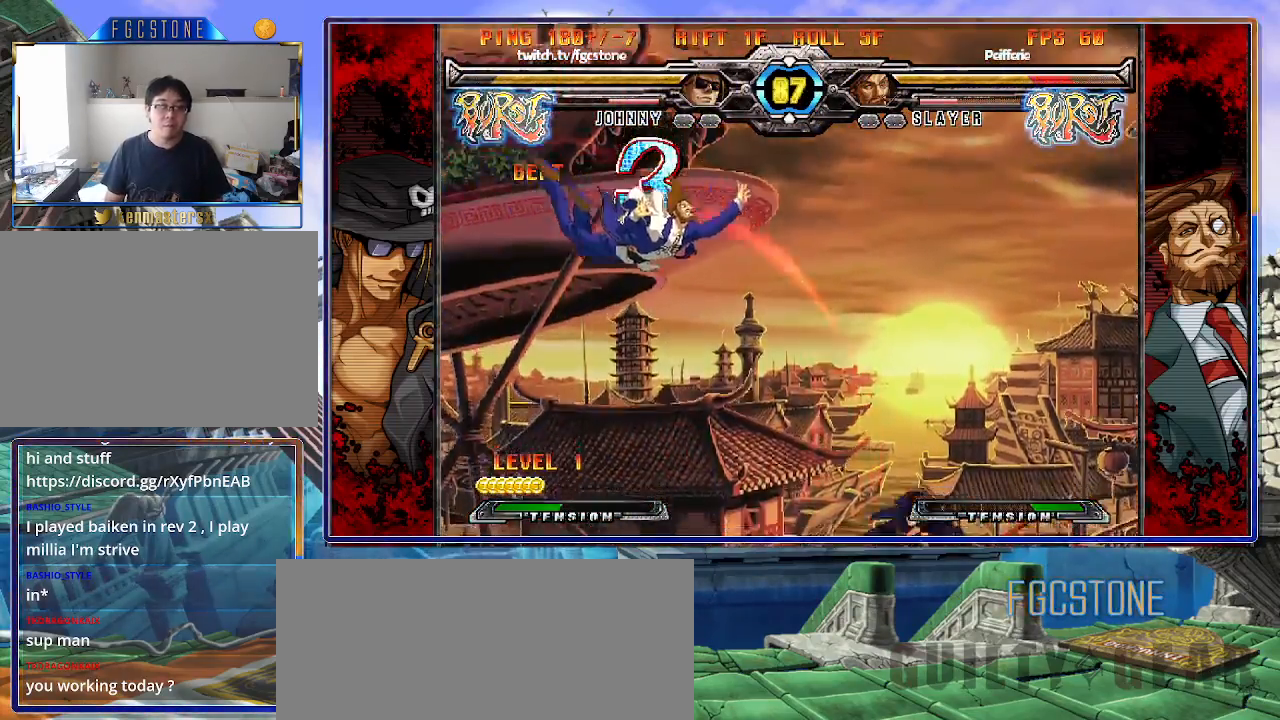
{"buttons": ["S"], "left_stick": "center", "events": [[50, "S", "down"], [50, "left_stick", "center"], [117, "S", "up"], [350, "left_stick", "up-left"], [467, "S", "down"], [483, "left_stick", "center"]]}
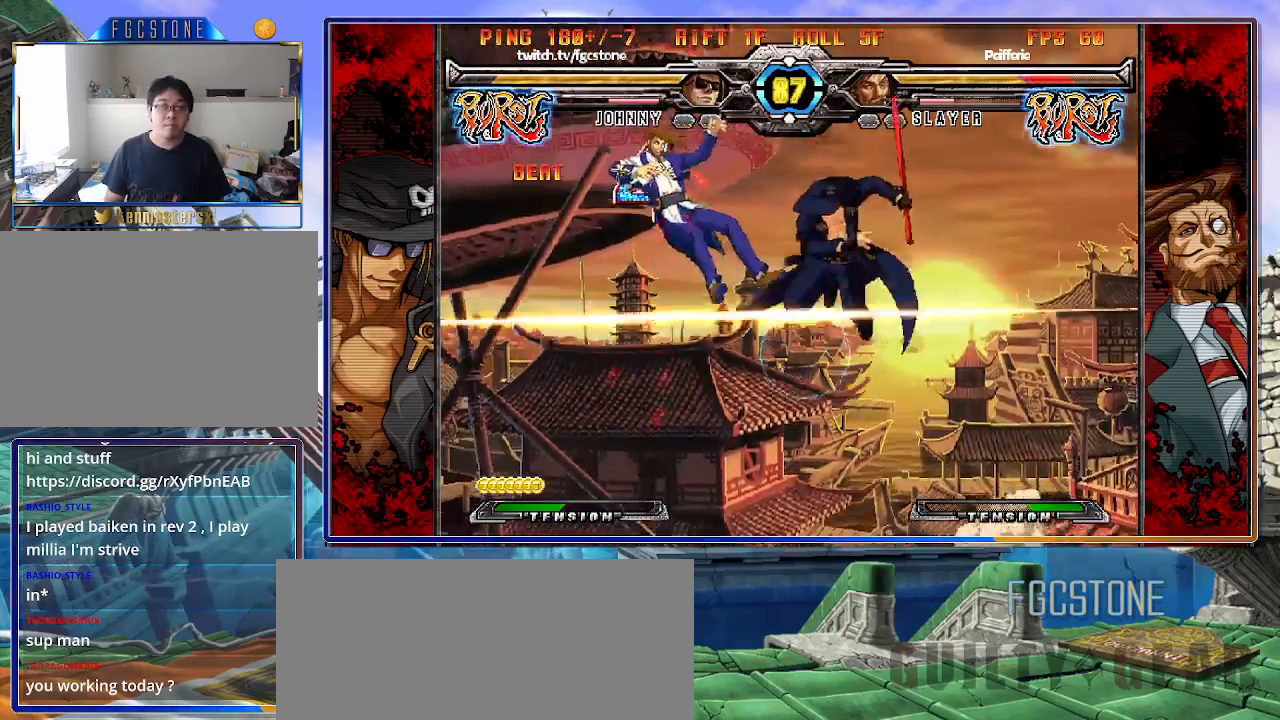
{"buttons": [], "left_stick": "down", "events": [[67, "S", "up"], [217, "D", "down"], [267, "D", "up"], [383, "left_stick", "right"], [500, "left_stick", "down"]]}
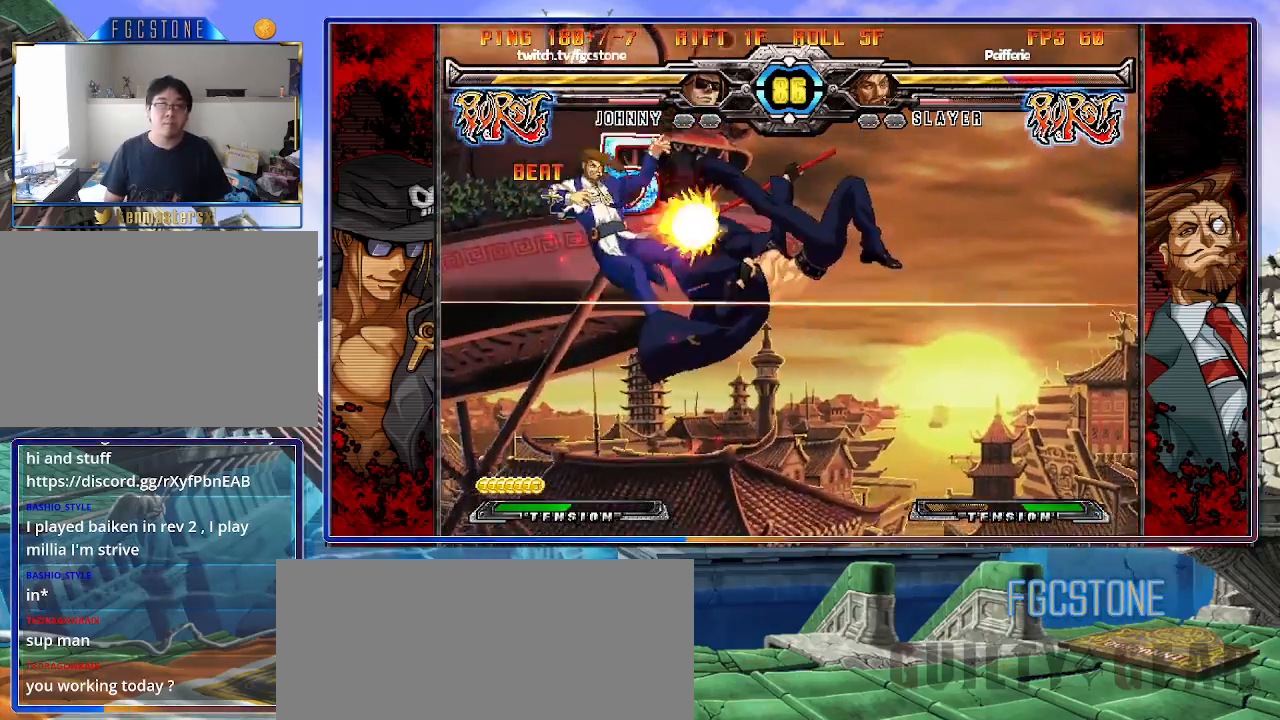
{"buttons": [], "left_stick": "center", "events": [[133, "HS", "down"], [133, "left_stick", "center"], [217, "HS", "up"]]}
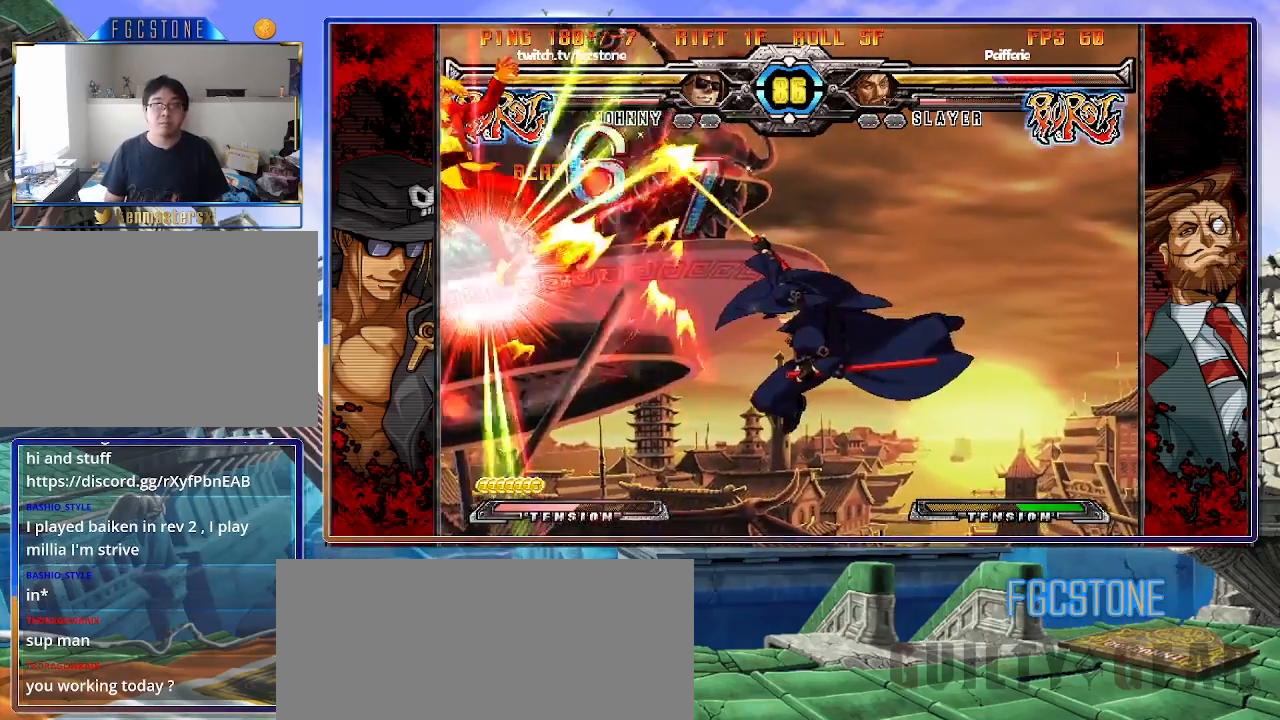
{"buttons": [], "left_stick": "center", "events": []}
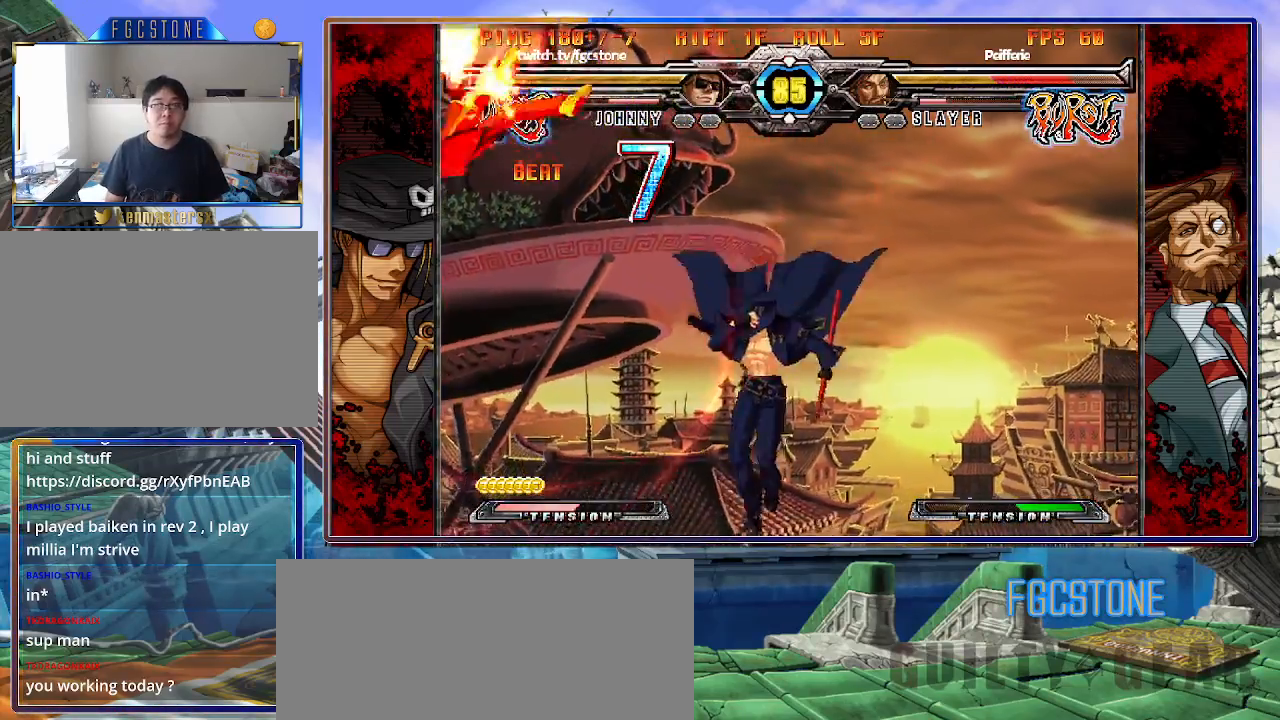
{"buttons": [], "left_stick": "right", "events": [[400, "left_stick", "right"]]}
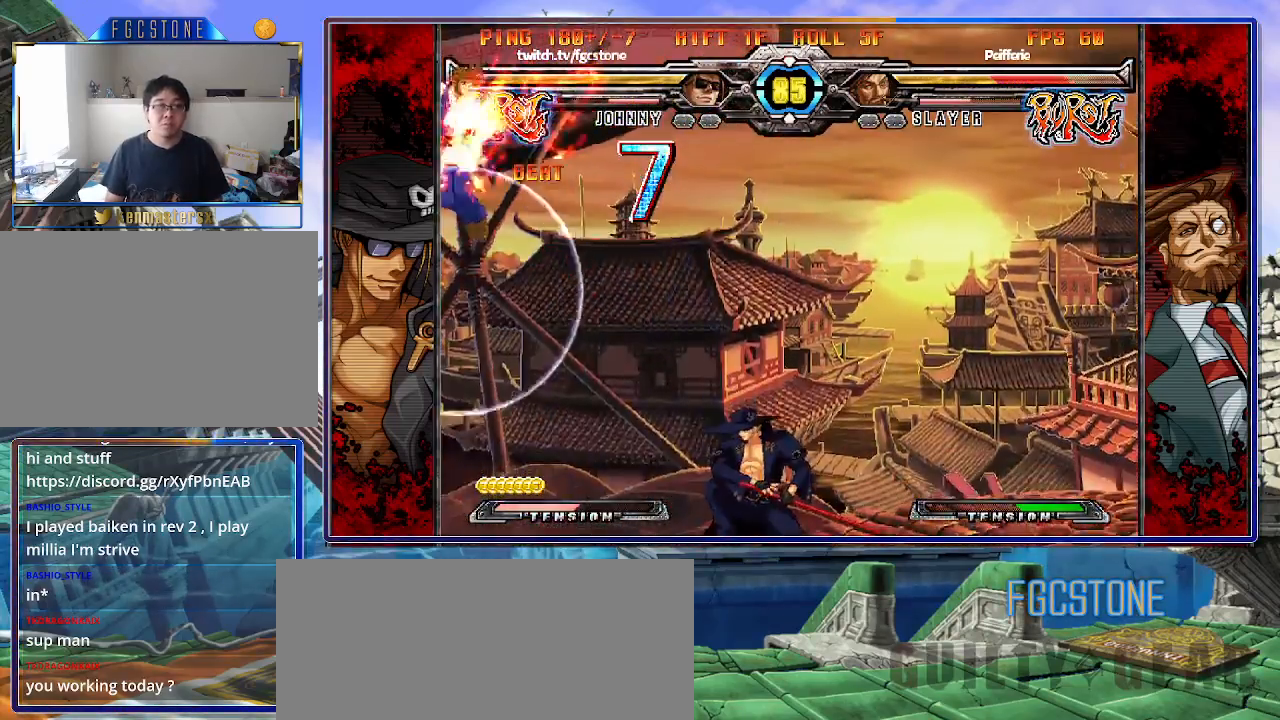
{"buttons": [], "left_stick": "left", "events": [[133, "left_stick", "down"], [267, "HS", "down"], [267, "left_stick", "center"], [333, "HS", "up"], [483, "left_stick", "left"]]}
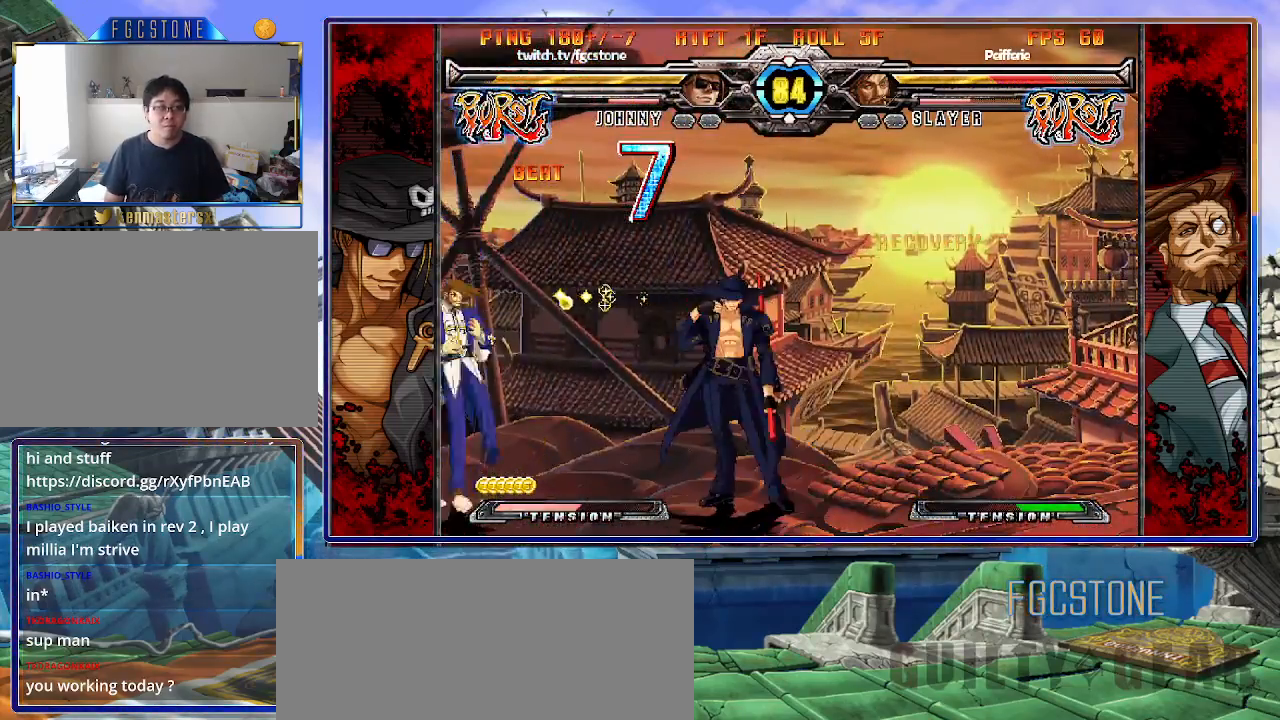
{"buttons": ["S"], "left_stick": "center", "events": [[67, "left_stick", "center"], [117, "left_stick", "left"], [267, "left_stick", "down-right"], [317, "K", "down"], [400, "left_stick", "center"], [417, "K", "up"], [483, "S", "down"]]}
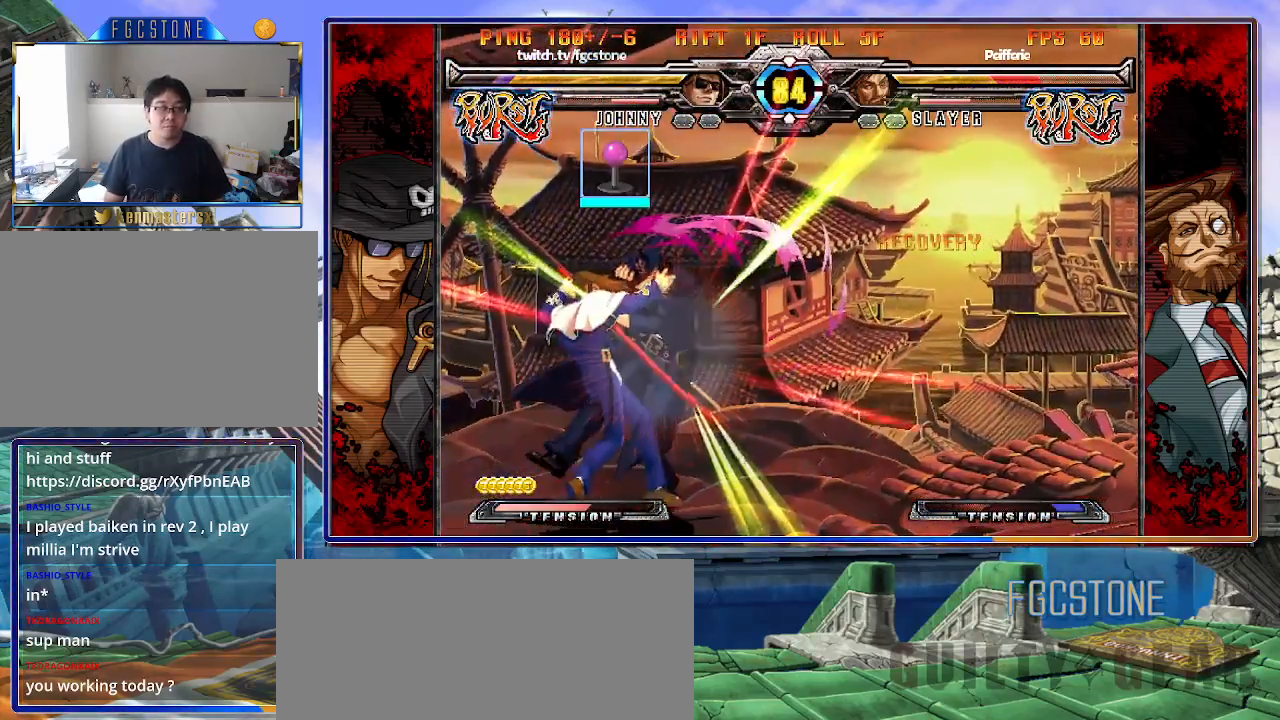
{"buttons": ["S"], "left_stick": "right", "events": [[83, "left_stick", "right"], [117, "S", "up"], [233, "K", "down"], [267, "S", "down"], [300, "K", "up"], [367, "S", "up"], [383, "K", "down"], [467, "K", "up"], [467, "S", "down"]]}
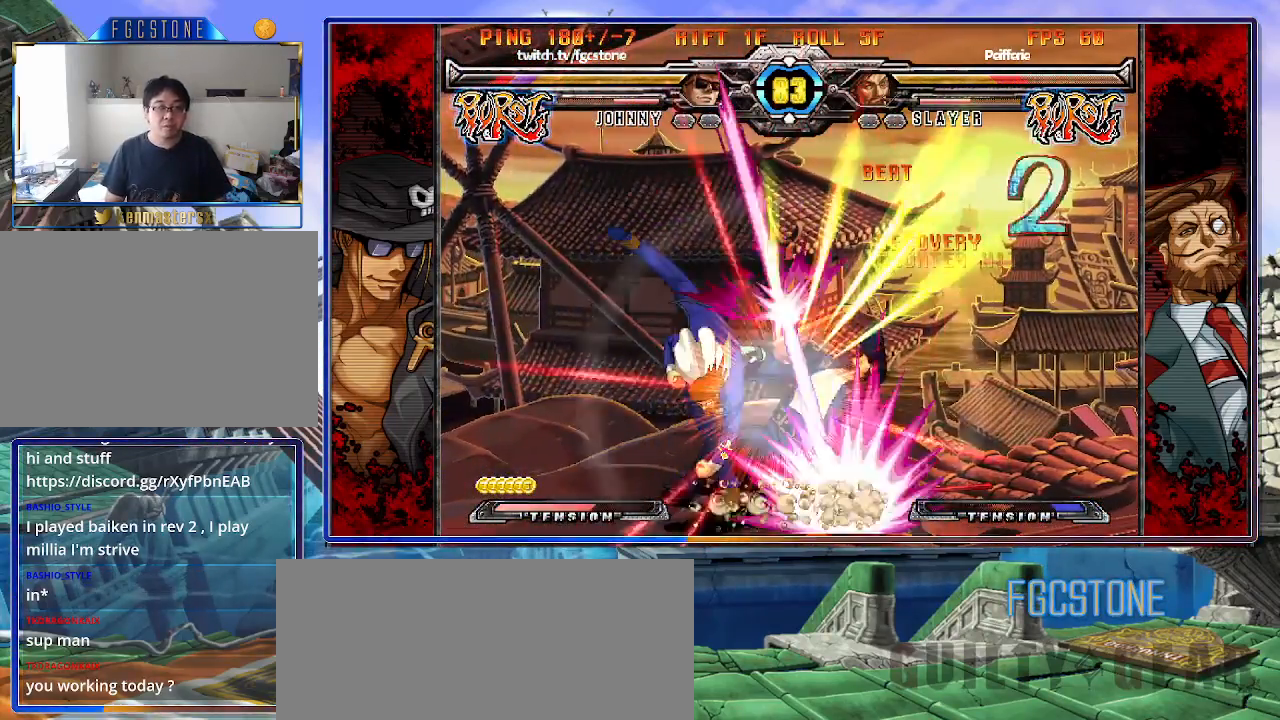
{"buttons": [], "left_stick": "down-right", "events": [[17, "S", "up"], [83, "left_stick", "down-right"]]}
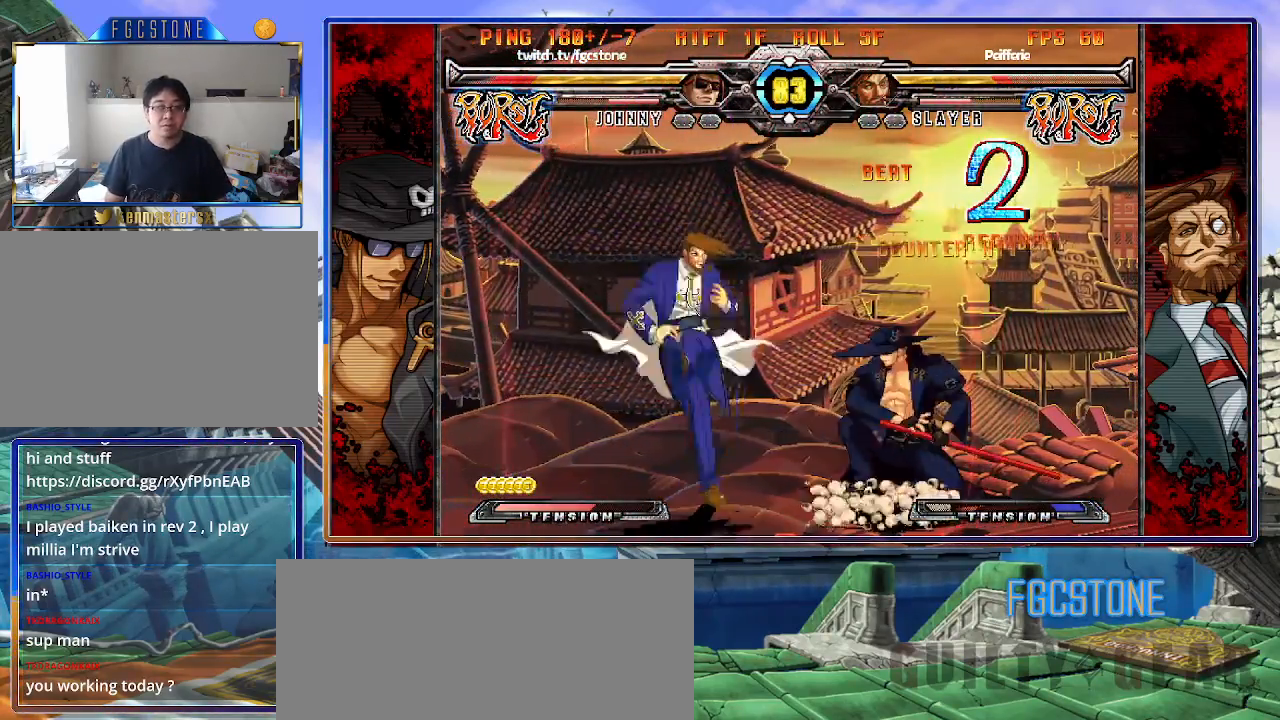
{"buttons": [], "left_stick": "down-right", "events": [[17, "D", "down"], [17, "HS", "down"], [133, "D", "up"], [133, "HS", "up"]]}
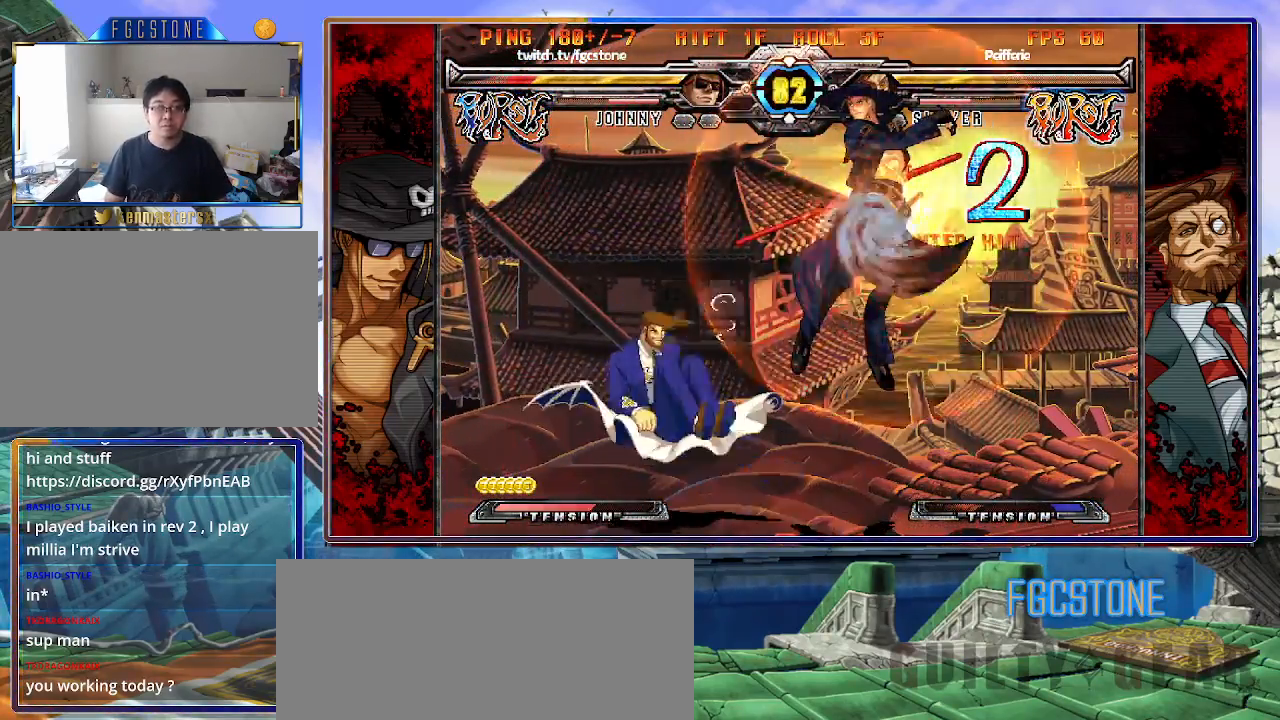
{"buttons": [], "left_stick": "down-right", "events": [[383, "HS", "down"], [500, "HS", "up"]]}
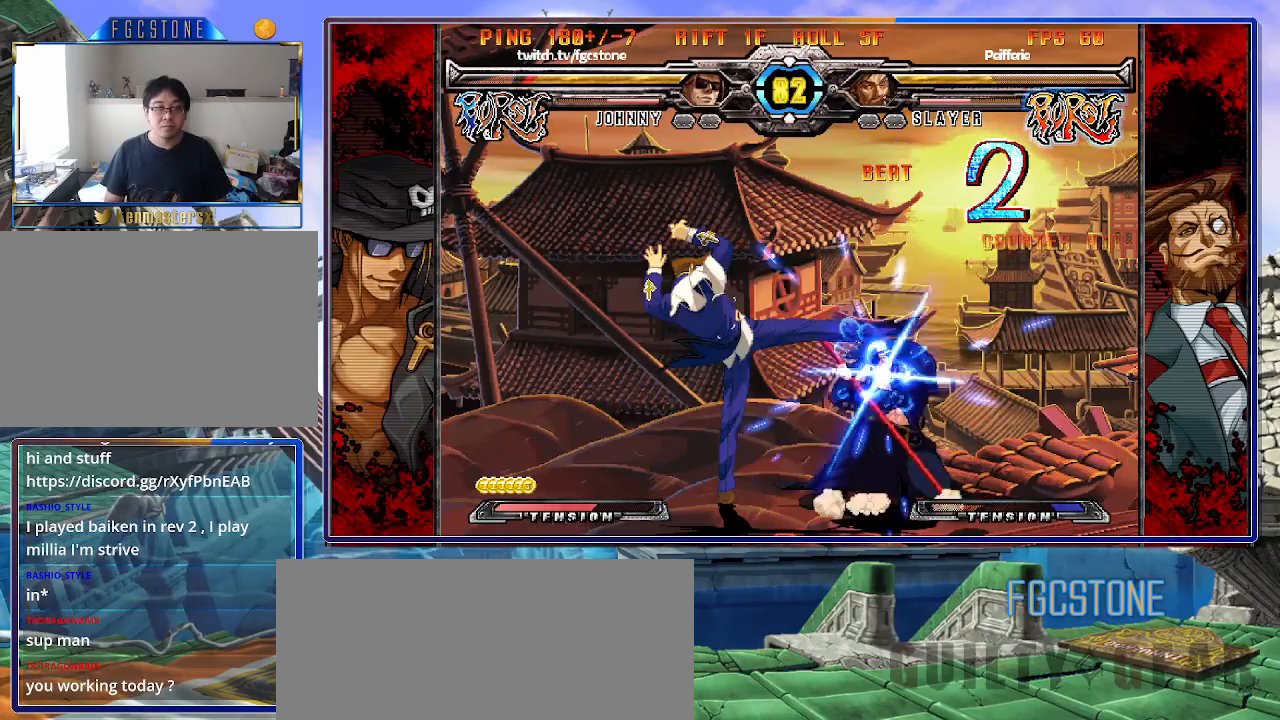
{"buttons": [], "left_stick": "down-right", "events": [[350, "HS", "down"], [450, "HS", "up"]]}
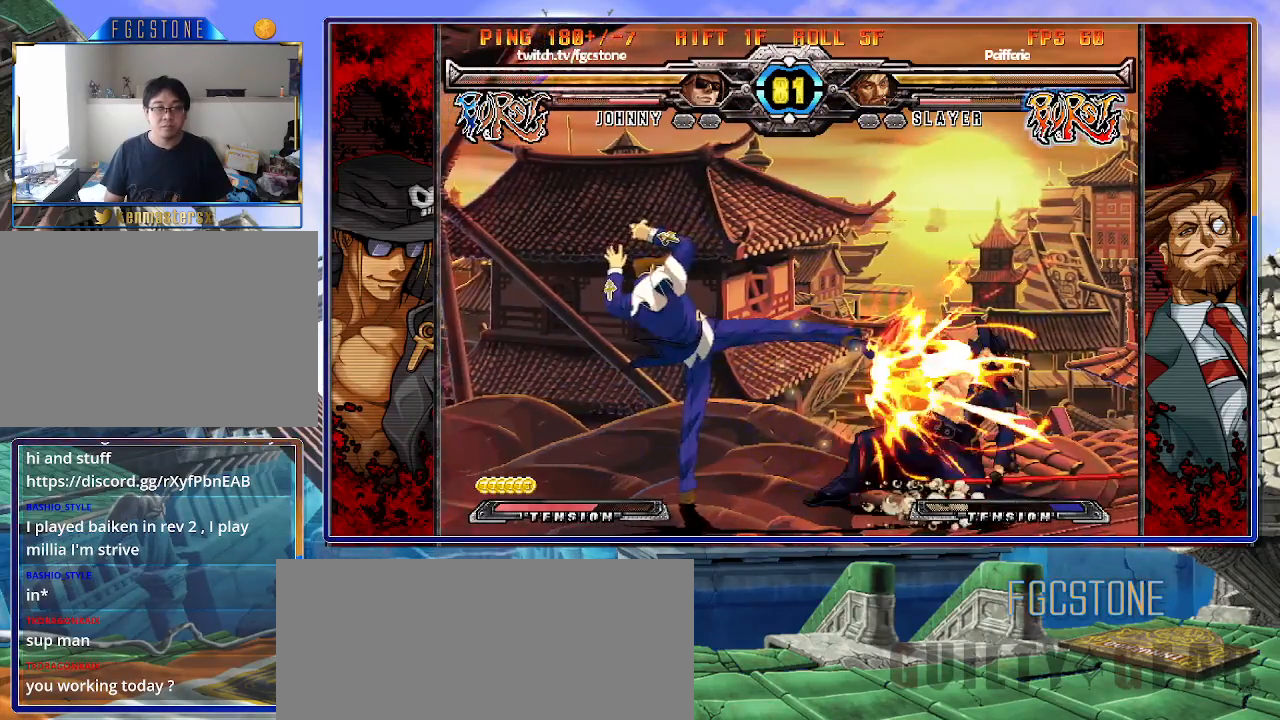
{"buttons": [], "left_stick": "down-right", "events": []}
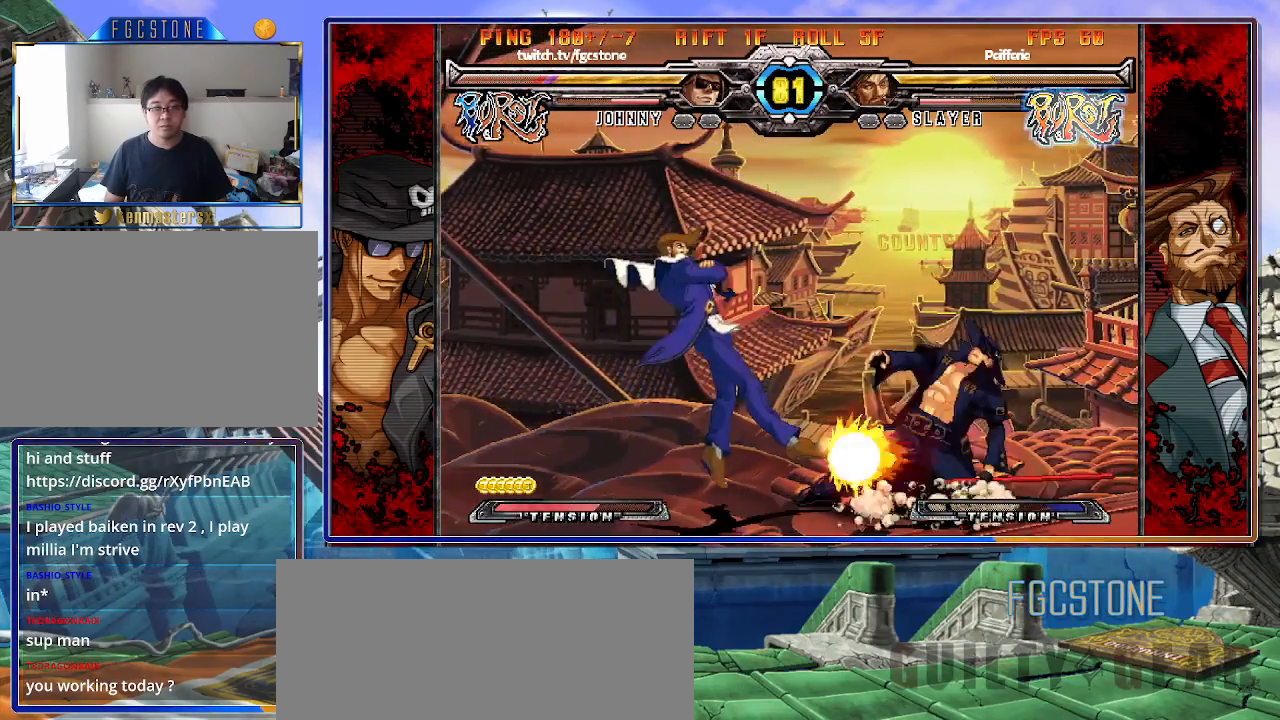
{"buttons": [], "left_stick": "down-right", "events": [[100, "HS", "down"], [167, "HS", "up"], [400, "left_stick", "right"], [500, "left_stick", "down-right"]]}
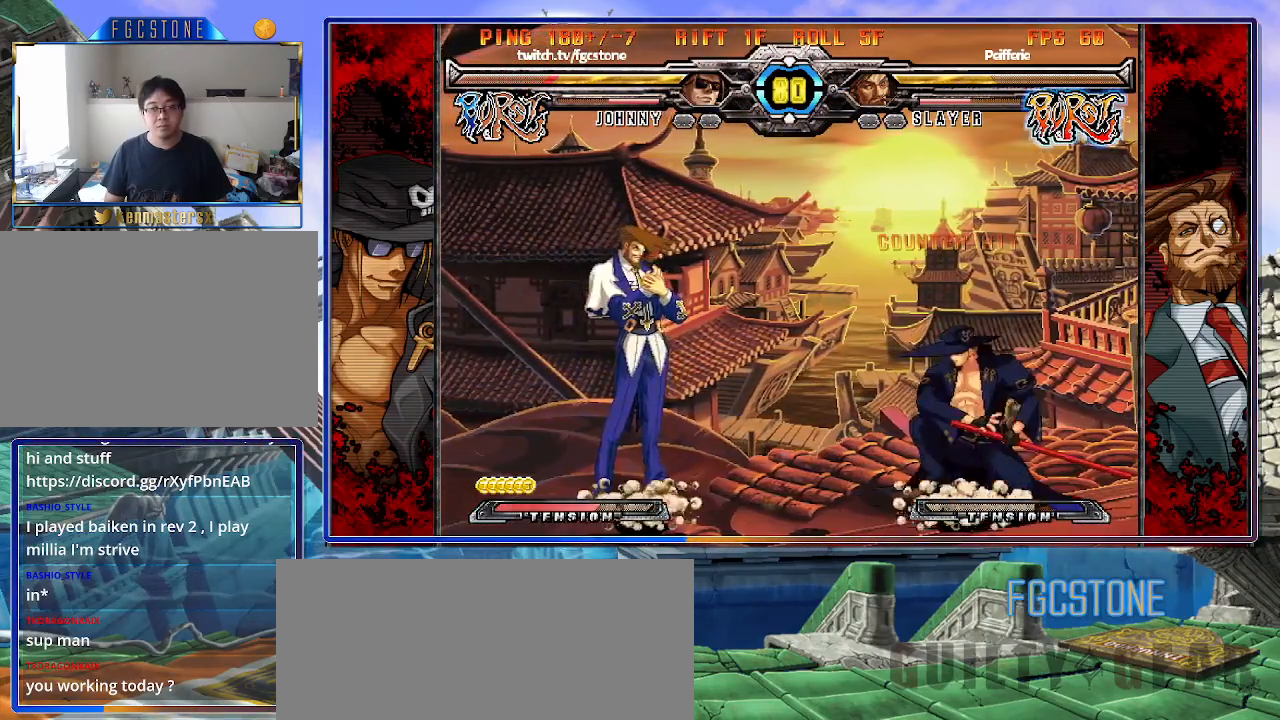
{"buttons": [], "left_stick": "center", "events": [[317, "left_stick", "down-left"], [400, "HS", "down"], [450, "left_stick", "center"], [500, "HS", "up"]]}
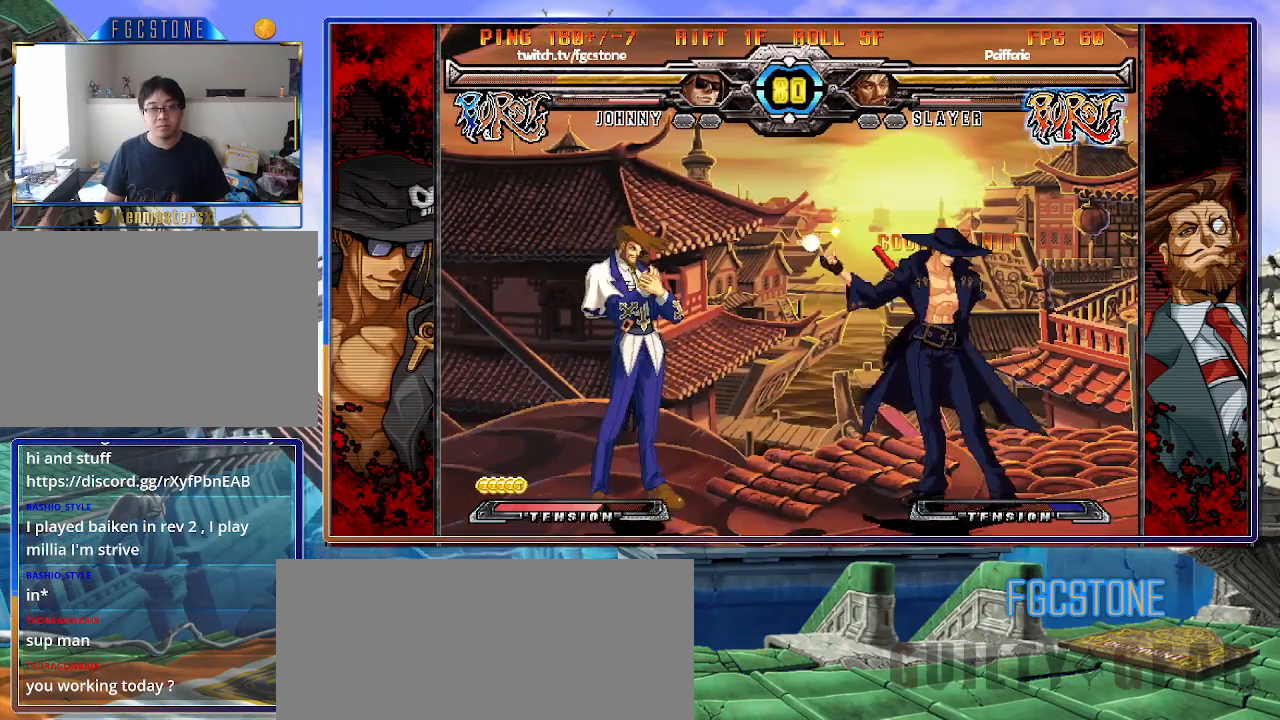
{"buttons": ["S"], "left_stick": "left", "events": [[117, "left_stick", "left"], [183, "left_stick", "center"], [250, "left_stick", "left"], [467, "S", "down"]]}